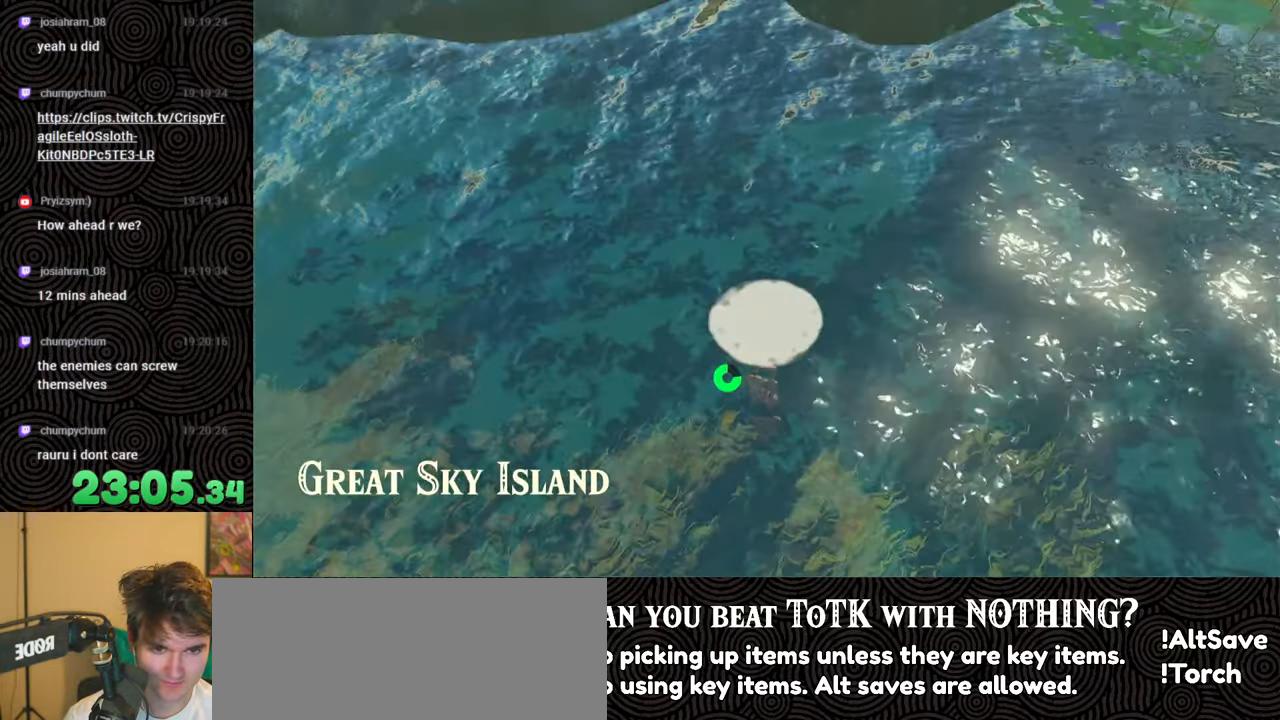
Gameplay with a controller (Nintendo layout); each line is a JSON object with the inputs held at the frame after it. "events" lists button and stick changes between this image and that frame as [ms after this image, input, new state], when the widget could be followed in between. Not read: L3 R3.
{"buttons": ["X"], "left_stick": "up", "right_stick": "up", "events": [[350, "X", "down"], [450, "X", "up"], [500, "X", "down"]]}
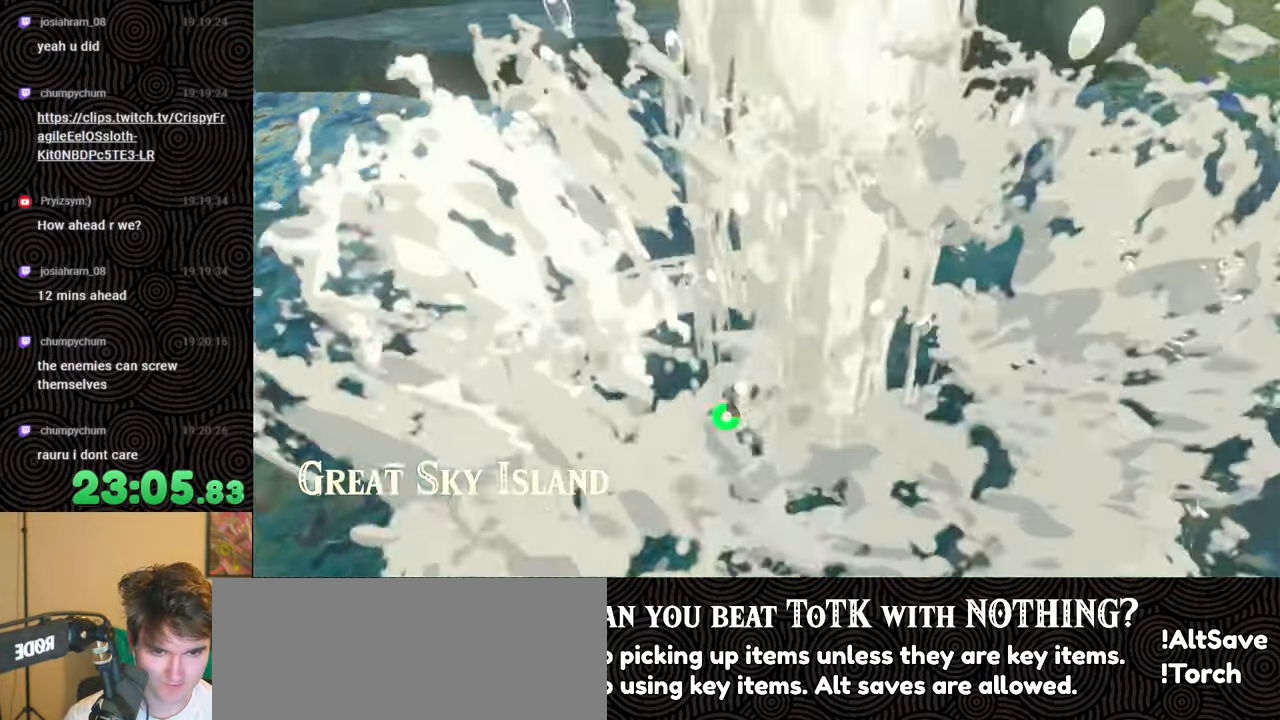
{"buttons": ["X"], "left_stick": "up", "right_stick": "center", "events": [[100, "X", "up"], [166, "X", "down"], [233, "right_stick", "center"], [266, "X", "up"], [300, "right_stick", "up"], [316, "X", "down"], [483, "right_stick", "center"]]}
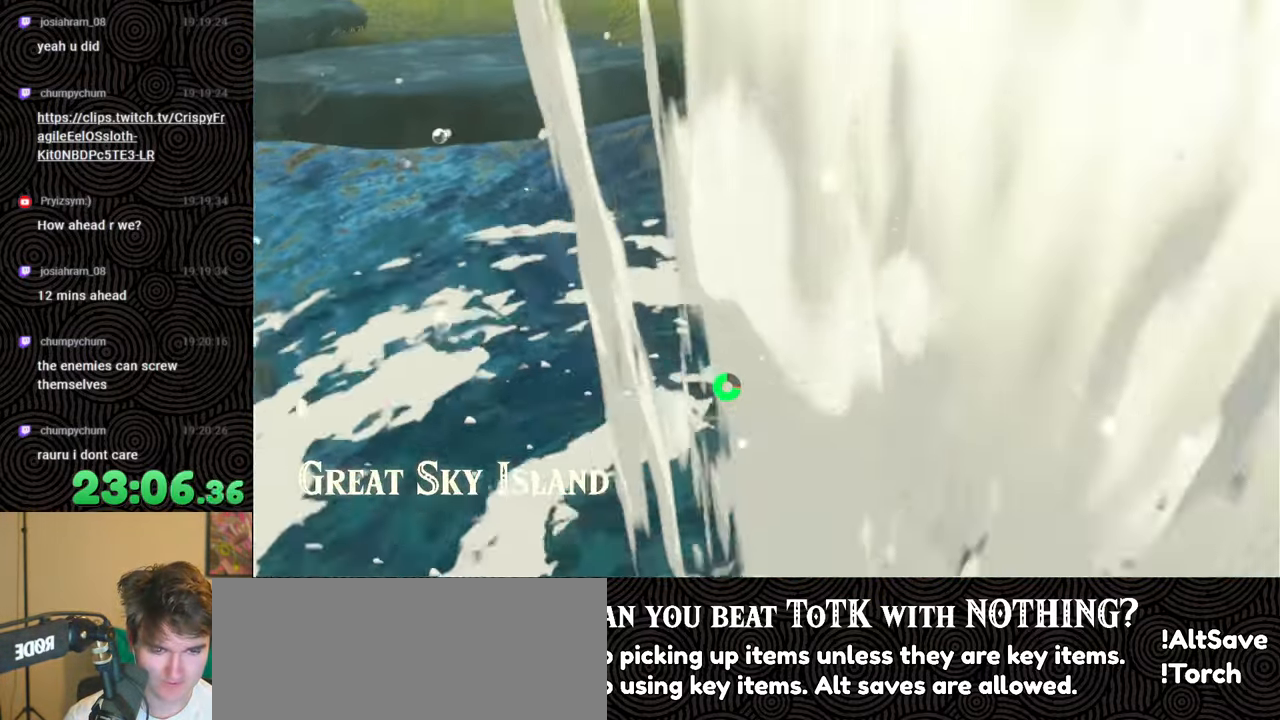
{"buttons": [], "left_stick": "up", "right_stick": "up", "events": [[66, "X", "up"], [116, "X", "down"], [200, "X", "up"], [200, "right_stick", "up"], [266, "X", "down"], [350, "X", "up"], [433, "X", "down"], [500, "X", "up"]]}
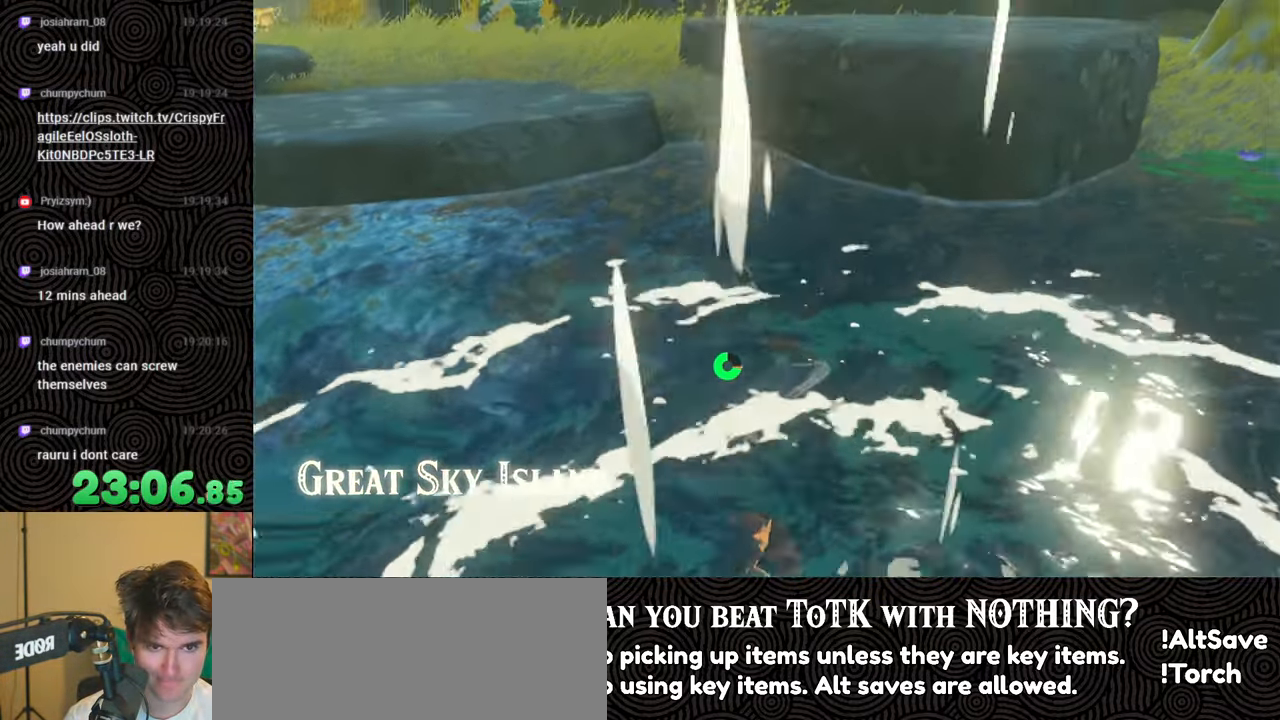
{"buttons": [], "left_stick": "up", "right_stick": "center", "events": [[66, "X", "down"], [183, "X", "up"], [233, "X", "down"], [350, "X", "up"], [383, "X", "down"], [450, "right_stick", "center"], [500, "X", "up"]]}
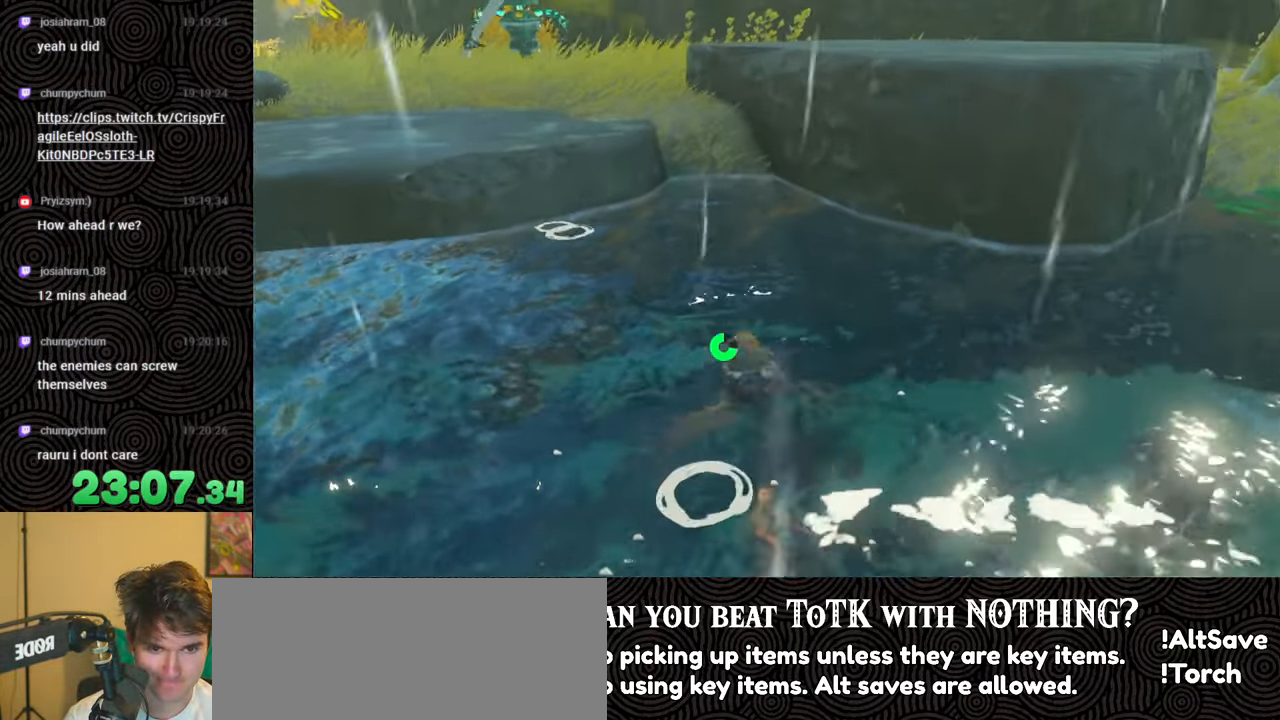
{"buttons": [], "left_stick": "up", "right_stick": "center", "events": [[66, "X", "down"], [150, "X", "up"], [233, "X", "down"], [316, "X", "up"], [366, "X", "down"], [483, "X", "up"]]}
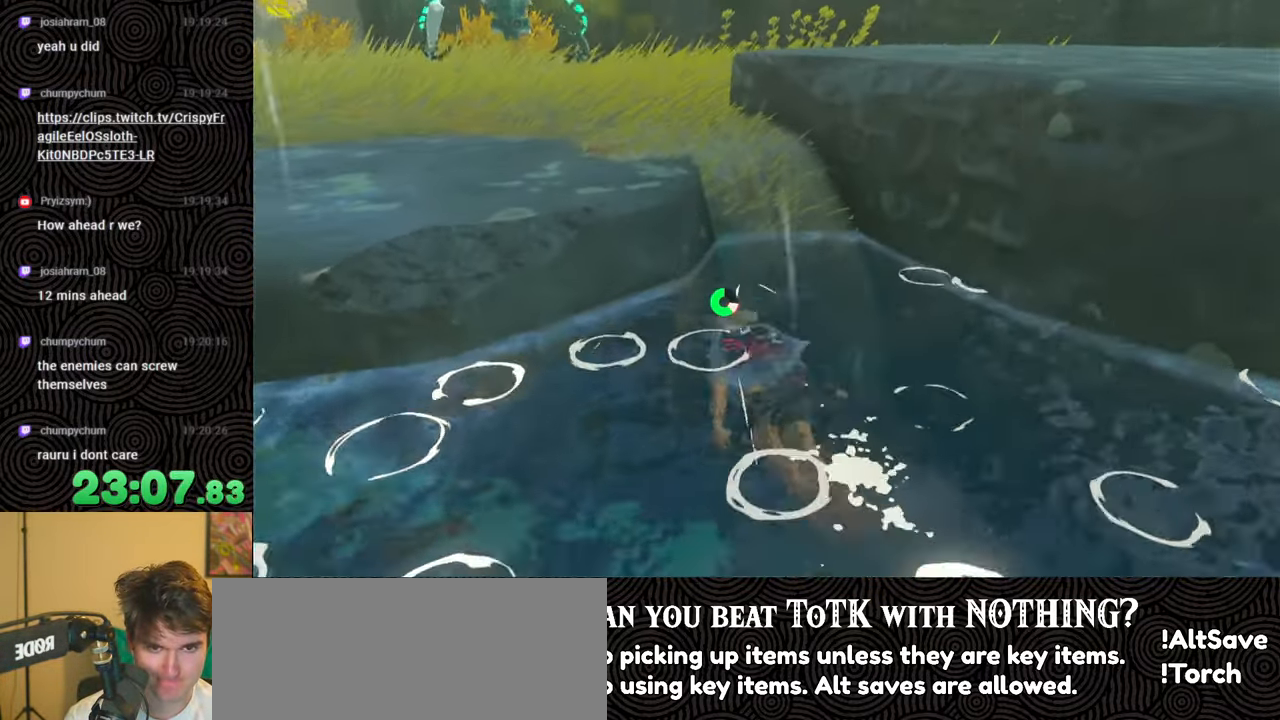
{"buttons": [], "left_stick": "up", "right_stick": "up-left", "events": [[50, "right_stick", "up-left"]]}
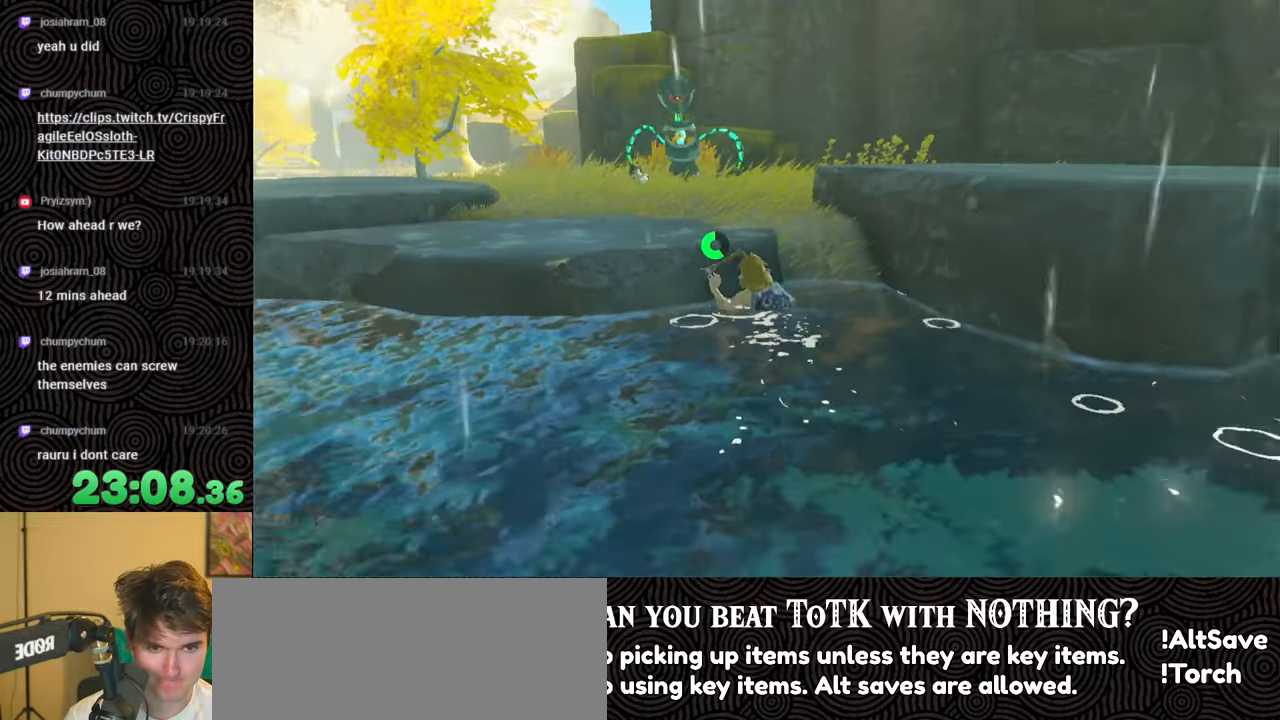
{"buttons": ["B"], "left_stick": "up", "right_stick": "right", "events": [[133, "right_stick", "center"], [283, "B", "down"], [333, "right_stick", "right"]]}
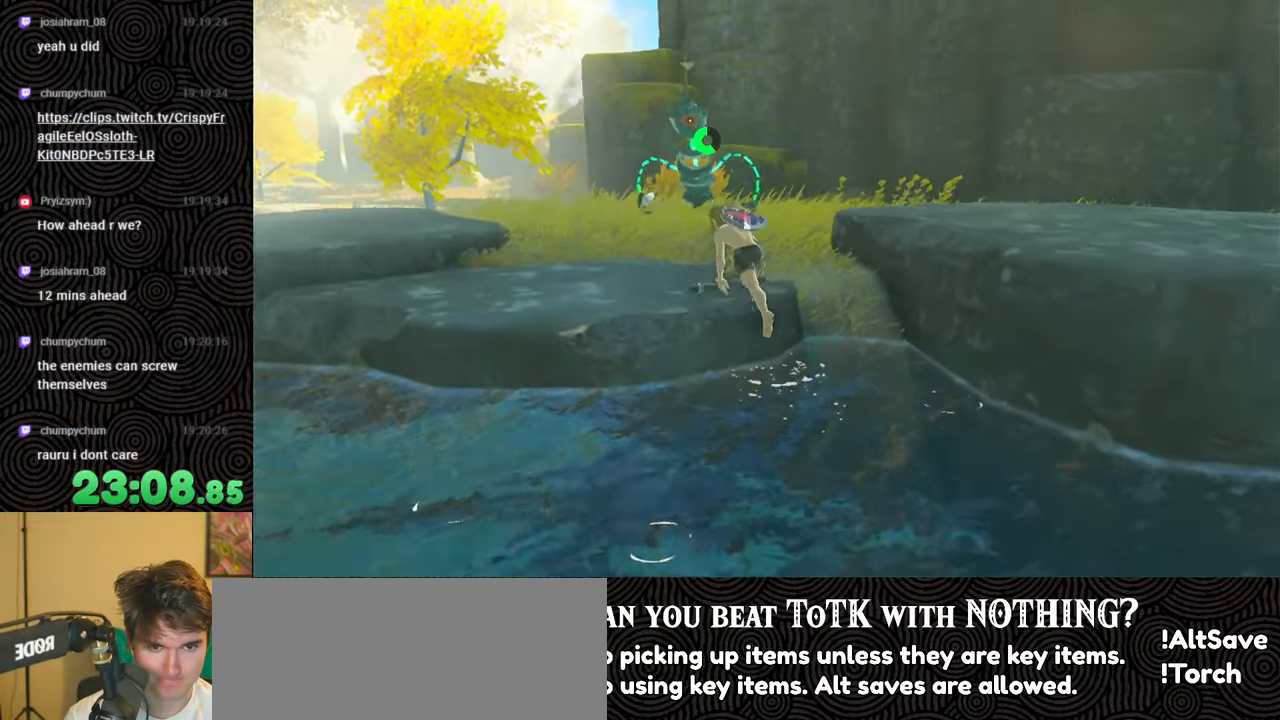
{"buttons": ["B"], "left_stick": "up-right", "right_stick": "right", "events": [[66, "left_stick", "up-right"]]}
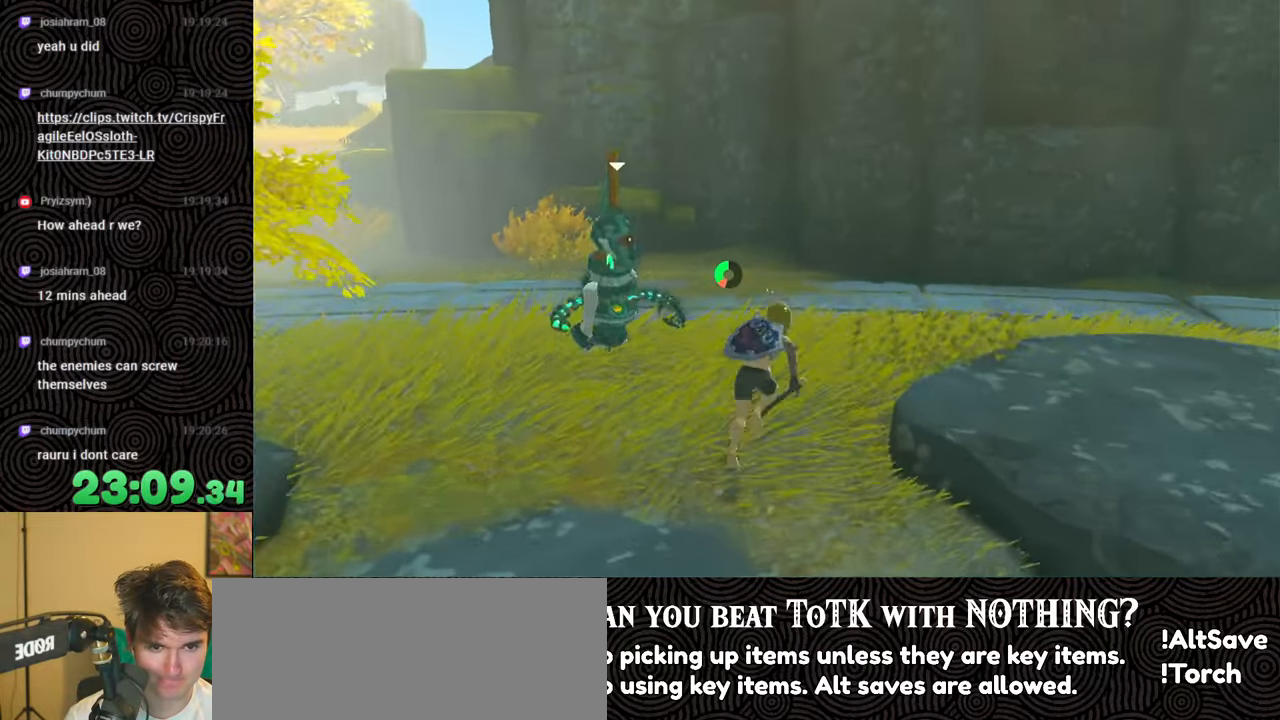
{"buttons": [], "left_stick": "up", "right_stick": "up", "events": [[150, "right_stick", "up-right"], [166, "left_stick", "up"], [466, "B", "up"], [483, "right_stick", "up"]]}
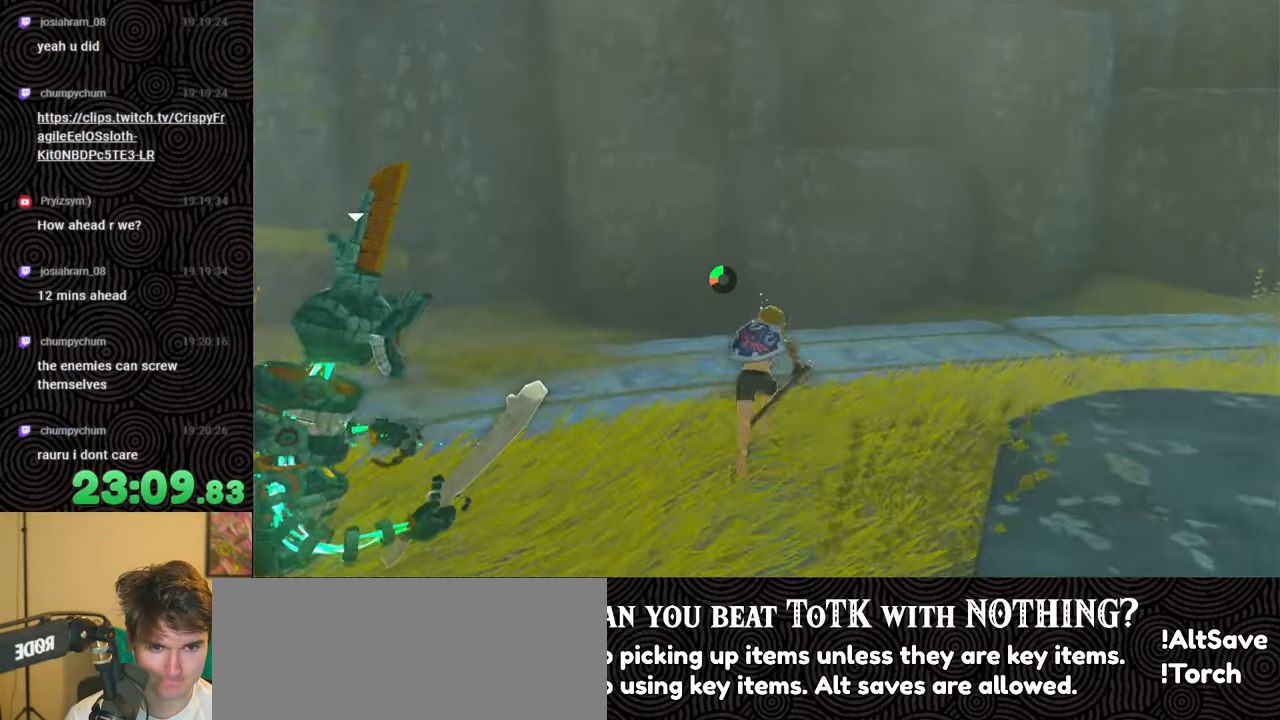
{"buttons": [], "left_stick": "up", "right_stick": "up", "events": [[366, "right_stick", "center"], [500, "right_stick", "up"]]}
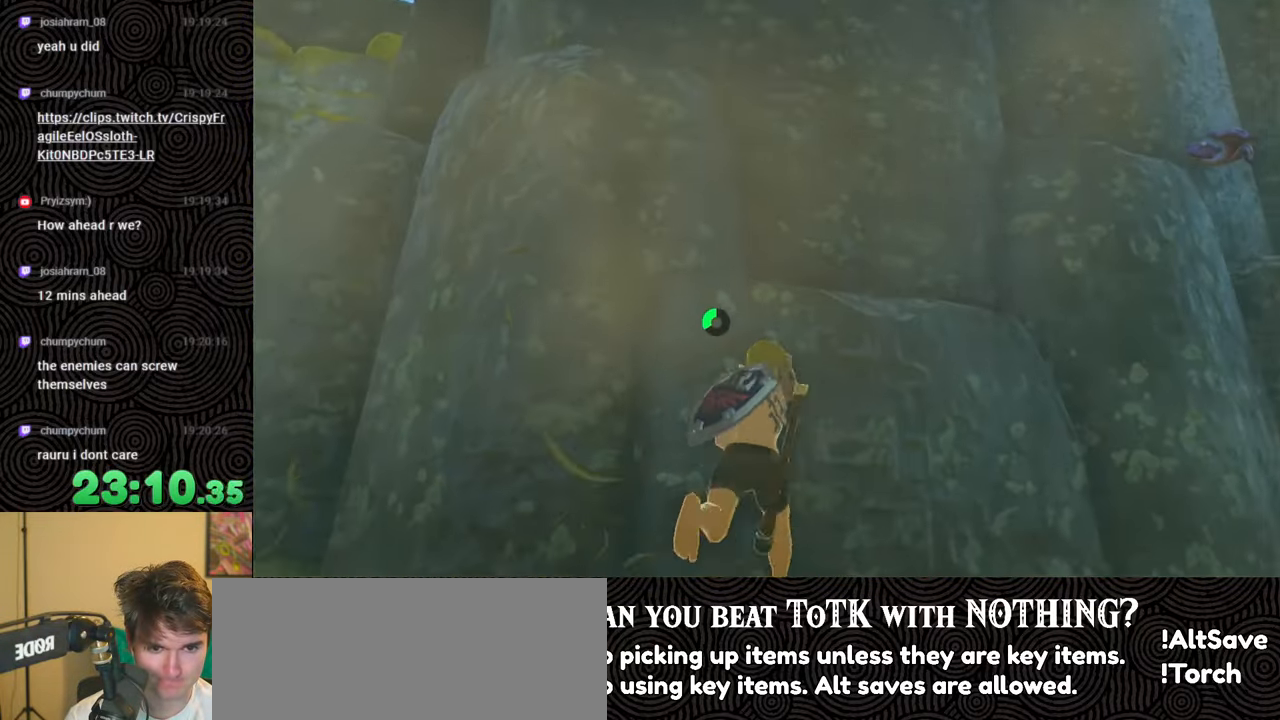
{"buttons": [], "left_stick": "up", "right_stick": "up", "events": [[416, "X", "down"], [483, "X", "up"]]}
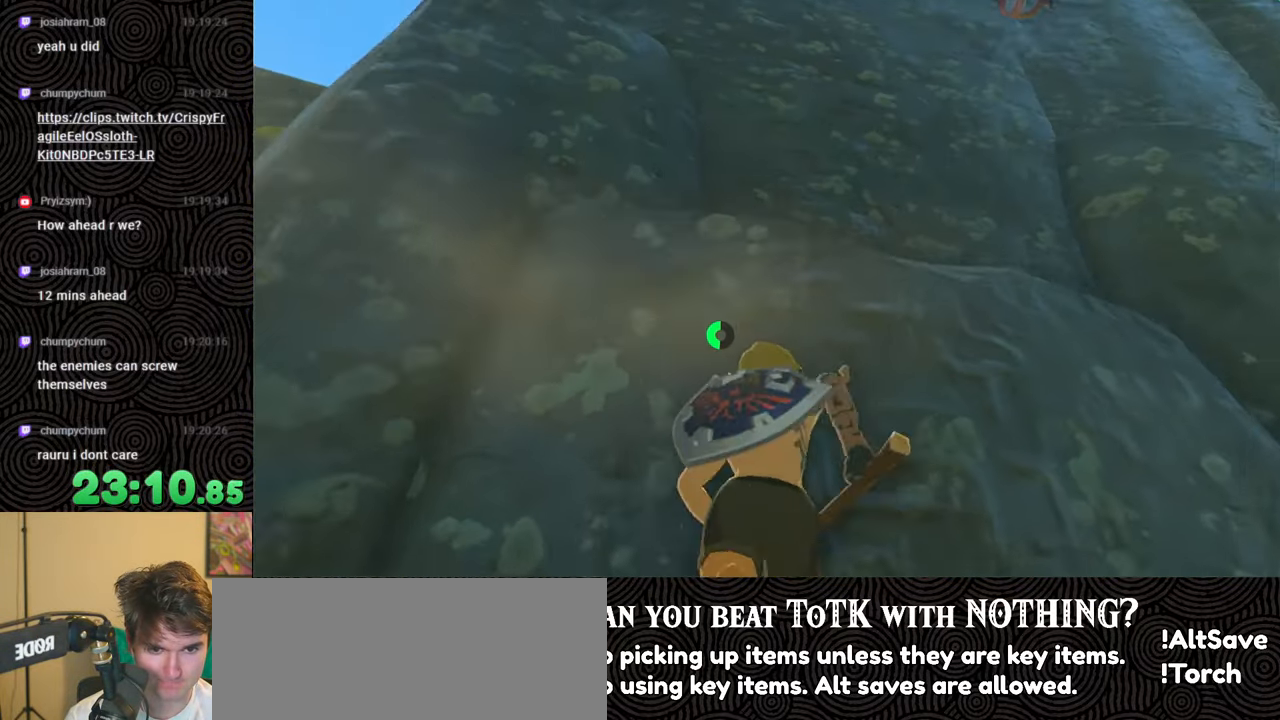
{"buttons": [], "left_stick": "up", "right_stick": "center", "events": [[33, "right_stick", "center"], [216, "right_stick", "down-left"], [450, "right_stick", "center"]]}
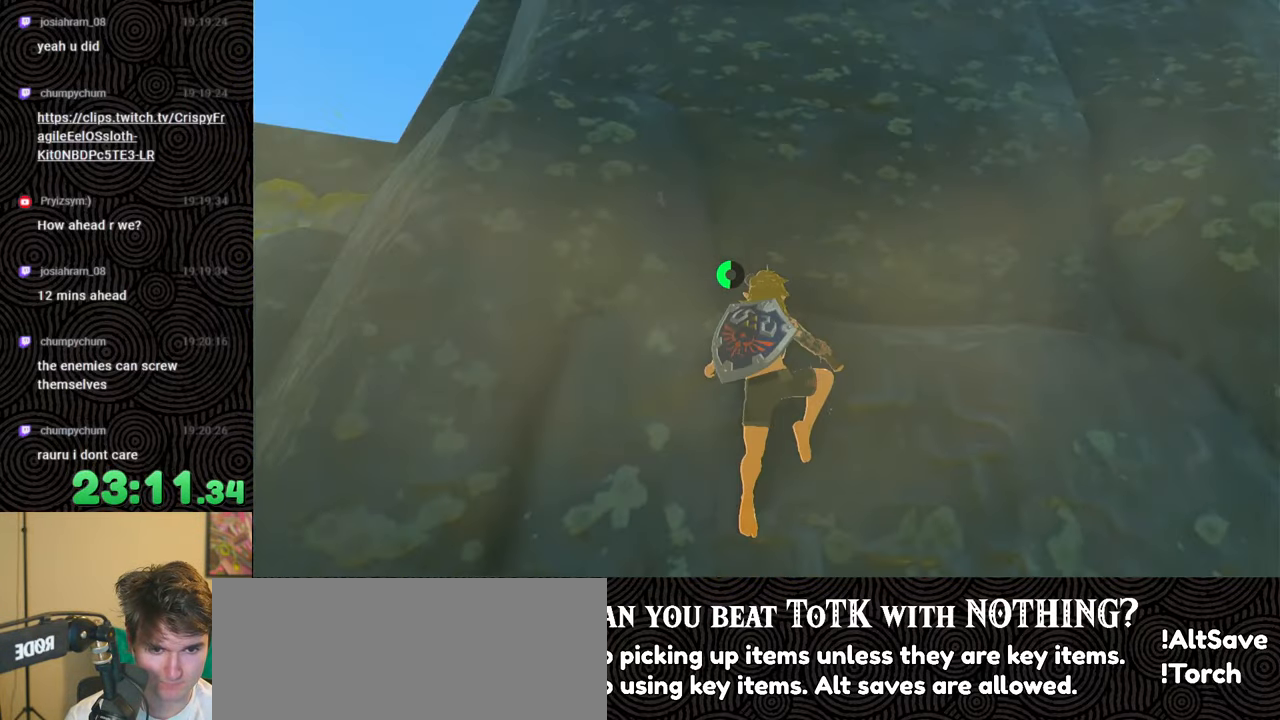
{"buttons": [], "left_stick": "up", "right_stick": "center", "events": [[66, "right_stick", "down"], [233, "right_stick", "center"], [283, "right_stick", "up"], [500, "right_stick", "center"]]}
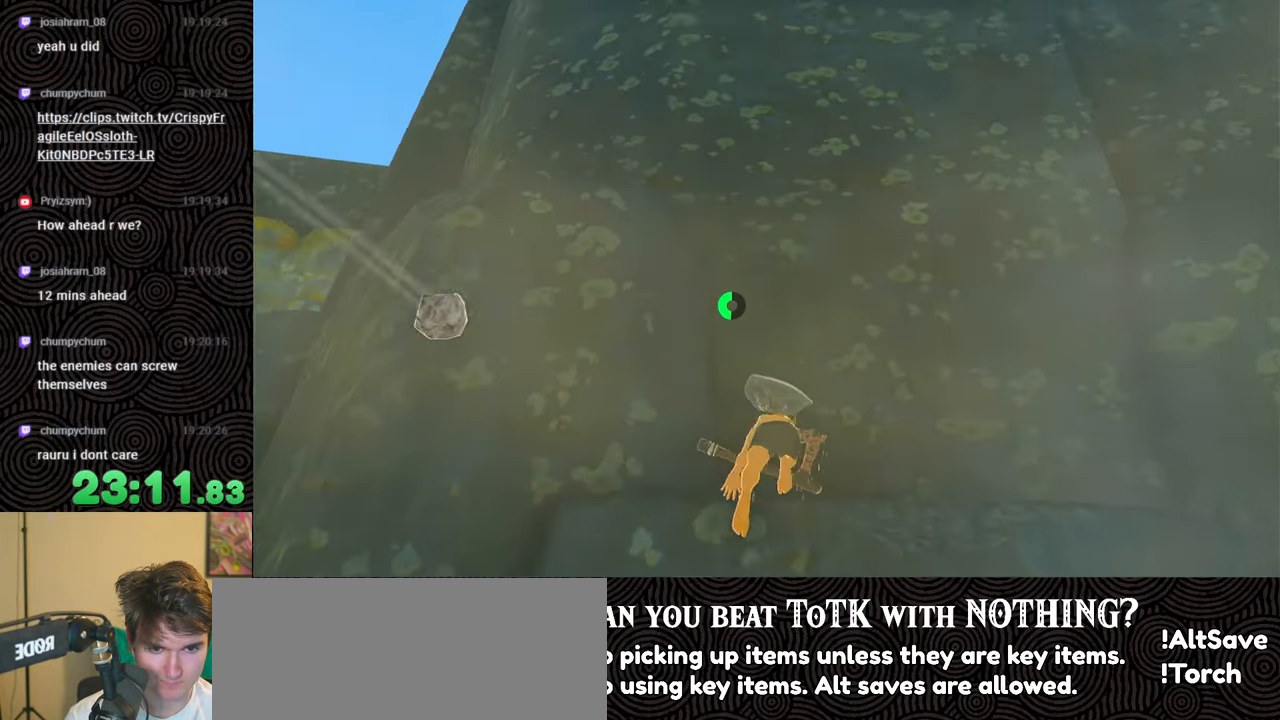
{"buttons": [], "left_stick": "up", "right_stick": "up", "events": [[116, "X", "down"], [133, "right_stick", "up"], [216, "X", "up"]]}
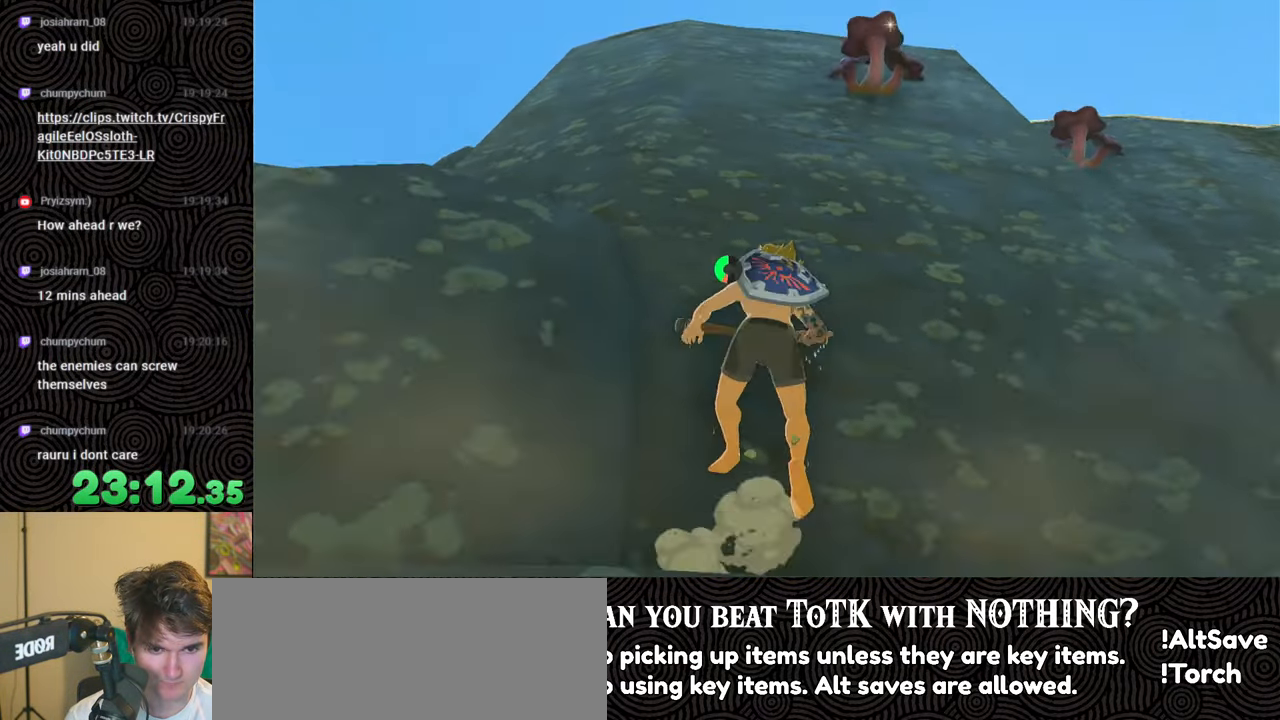
{"buttons": [], "left_stick": "up", "right_stick": "down", "events": [[33, "right_stick", "center"], [150, "X", "down"], [216, "right_stick", "down"], [266, "X", "up"]]}
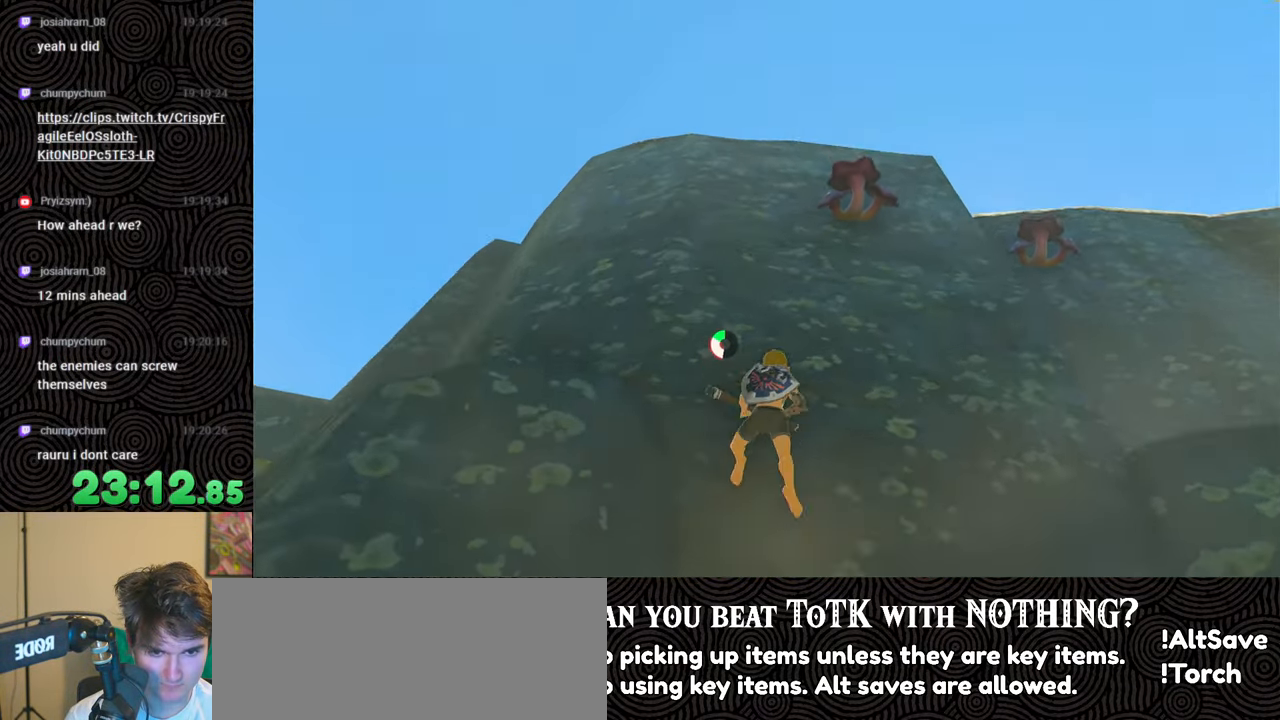
{"buttons": [], "left_stick": "up", "right_stick": "center", "events": [[183, "right_stick", "center"]]}
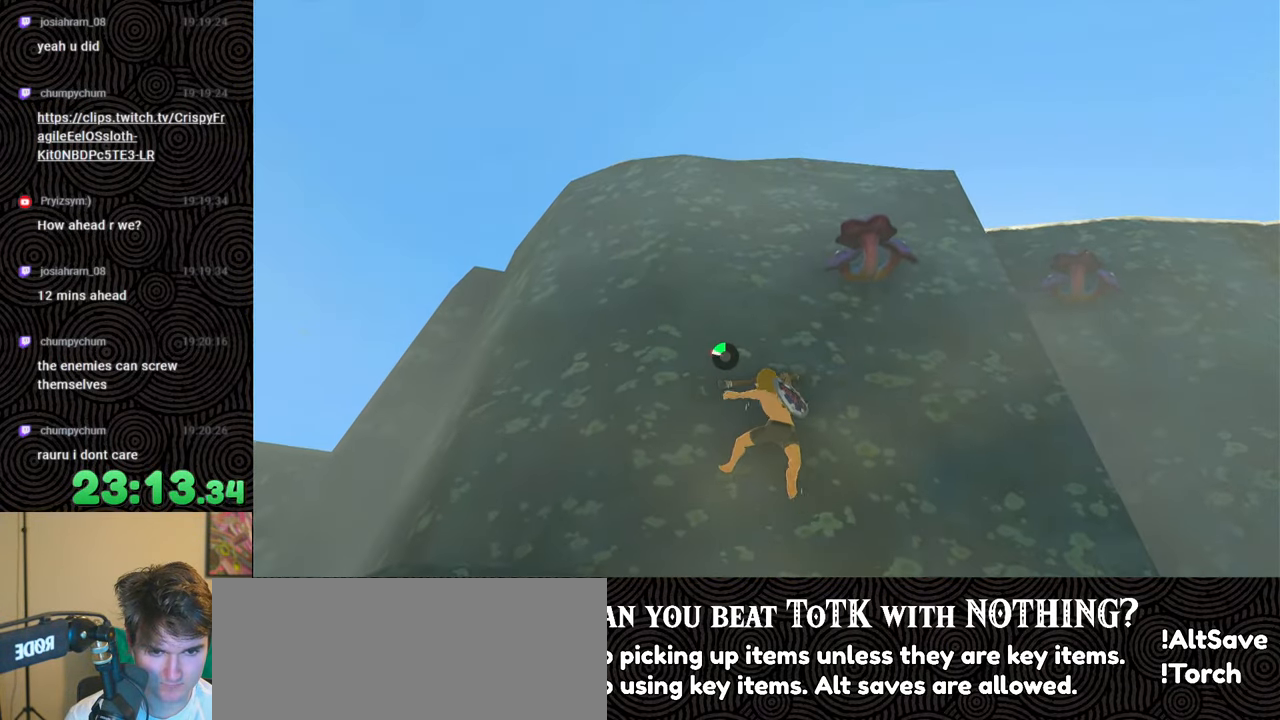
{"buttons": [], "left_stick": "up", "right_stick": "down", "events": [[166, "right_stick", "down"]]}
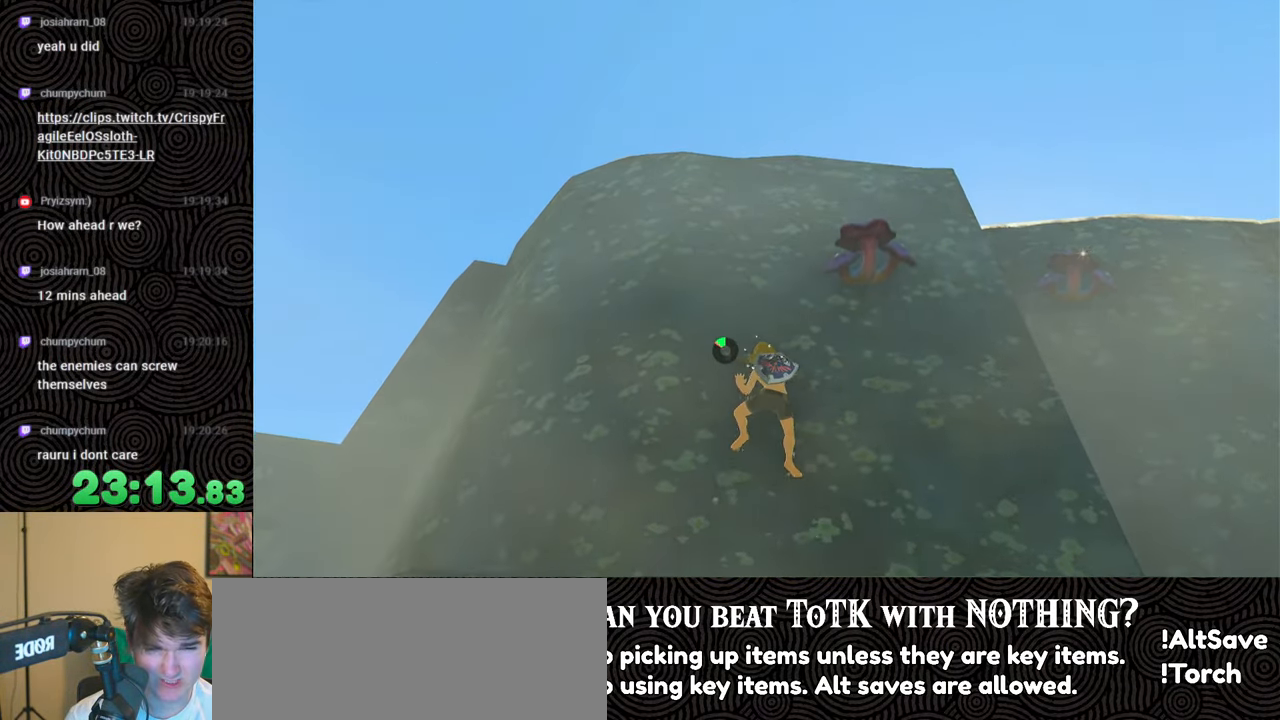
{"buttons": [], "left_stick": "up", "right_stick": "down", "events": []}
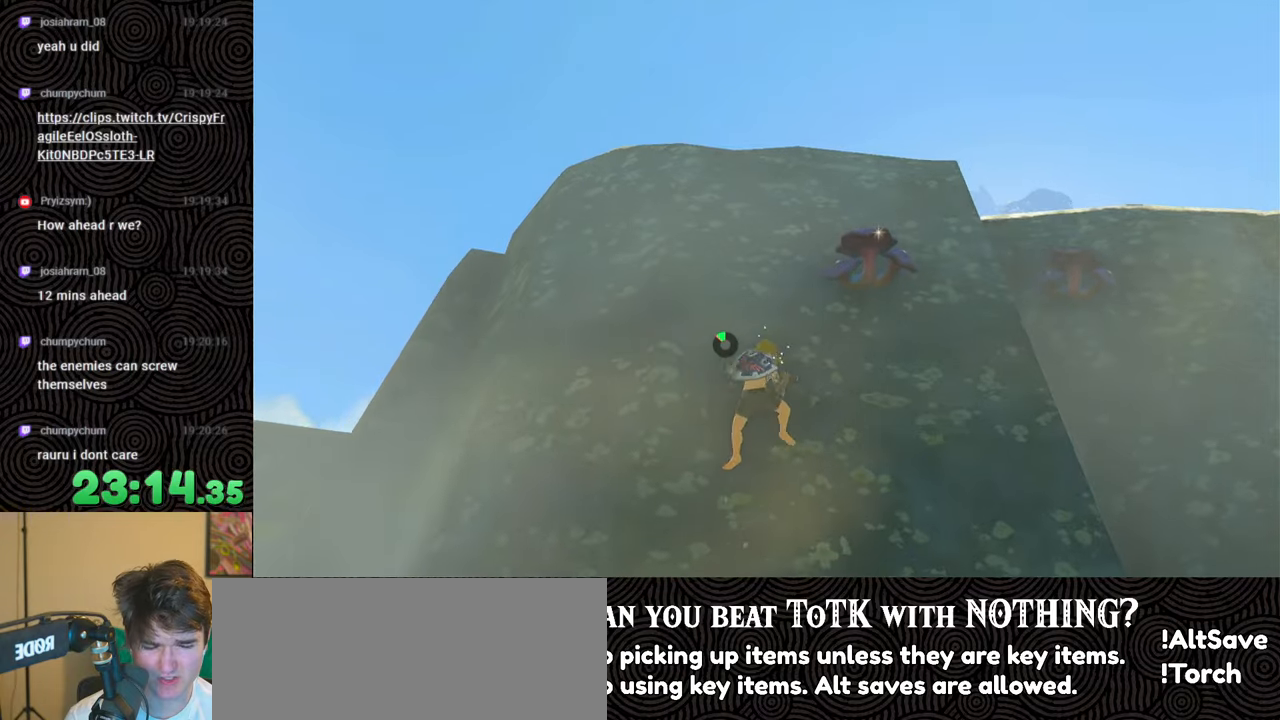
{"buttons": [], "left_stick": "up", "right_stick": "down", "events": []}
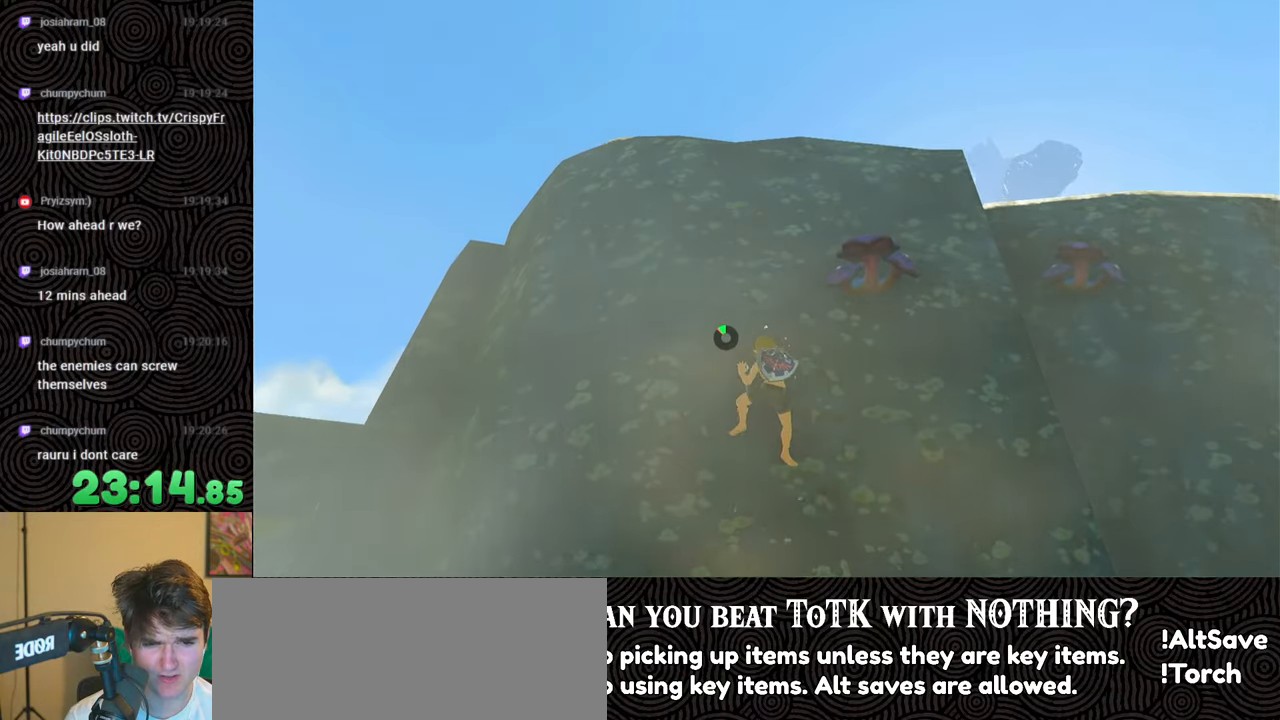
{"buttons": [], "left_stick": "up", "right_stick": "down", "events": []}
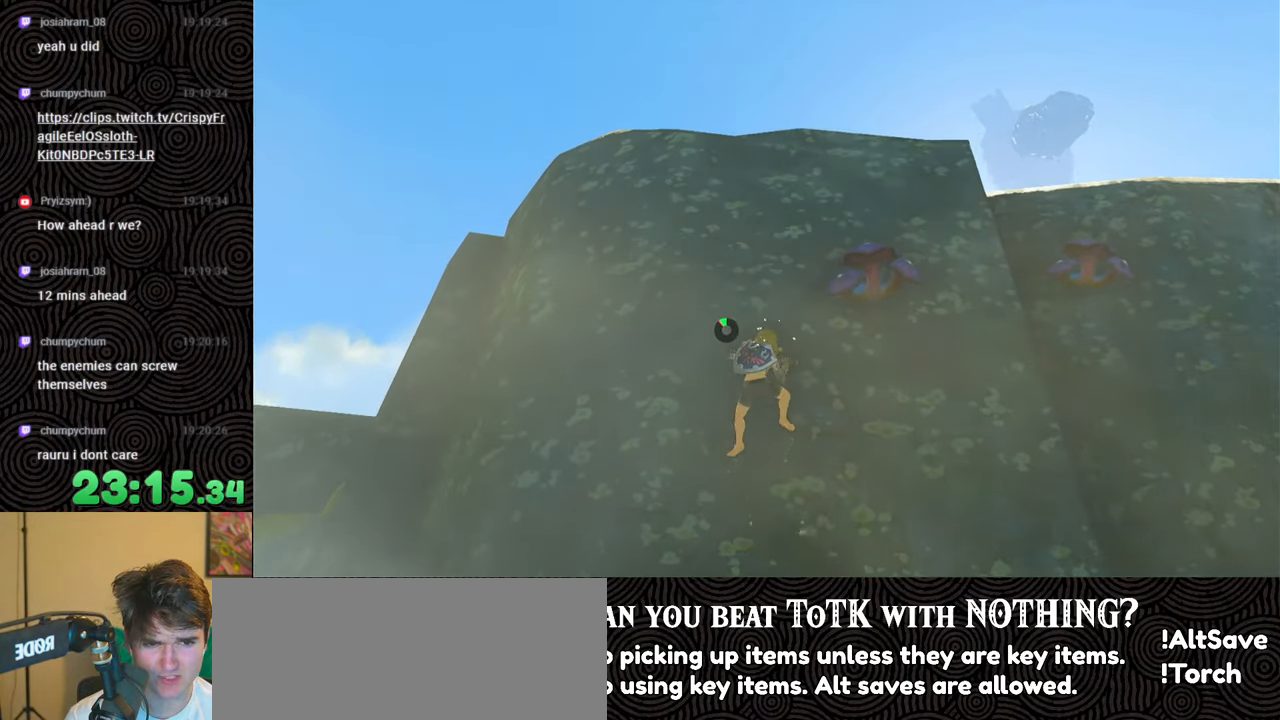
{"buttons": [], "left_stick": "up", "right_stick": "down", "events": []}
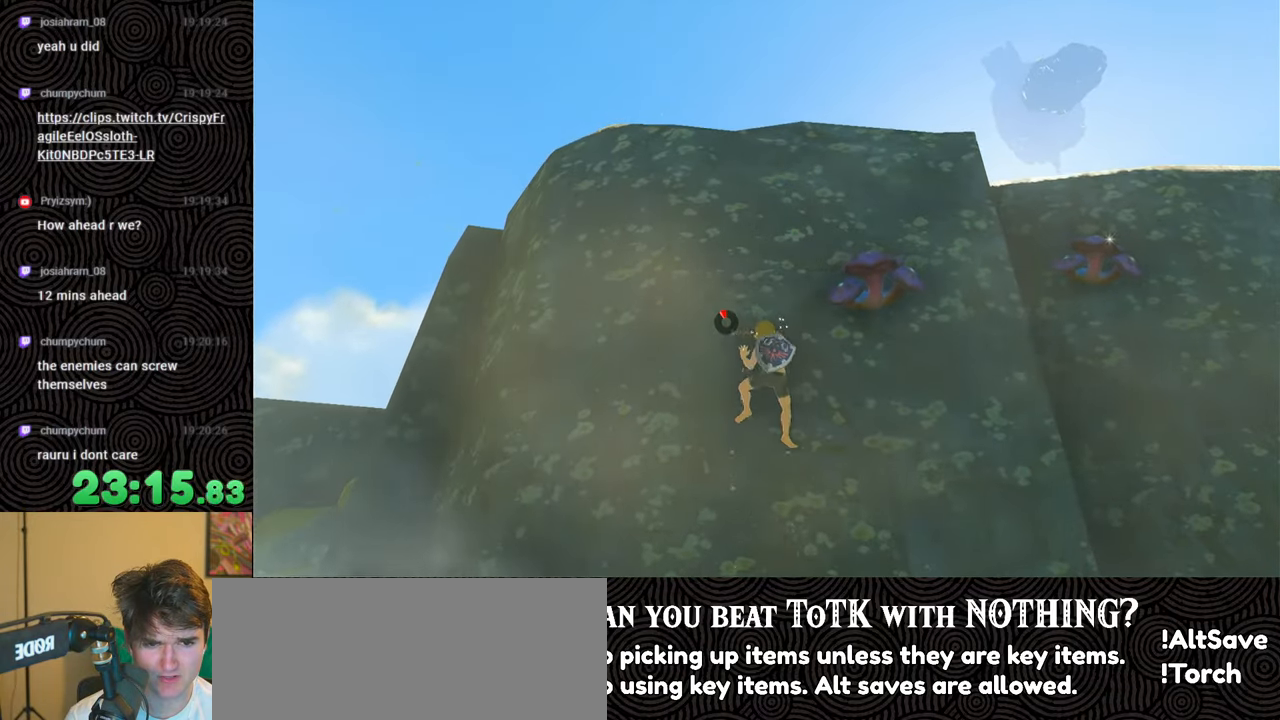
{"buttons": [], "left_stick": "up", "right_stick": "down", "events": []}
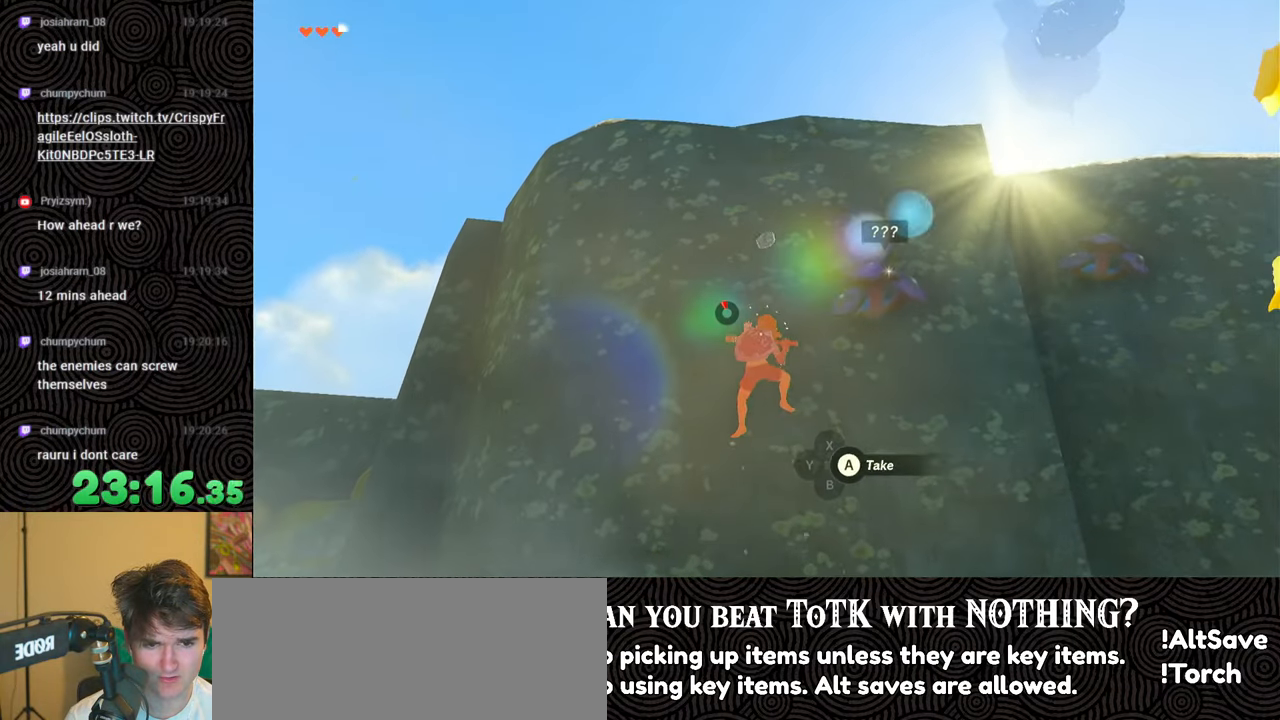
{"buttons": [], "left_stick": "up", "right_stick": "down", "events": []}
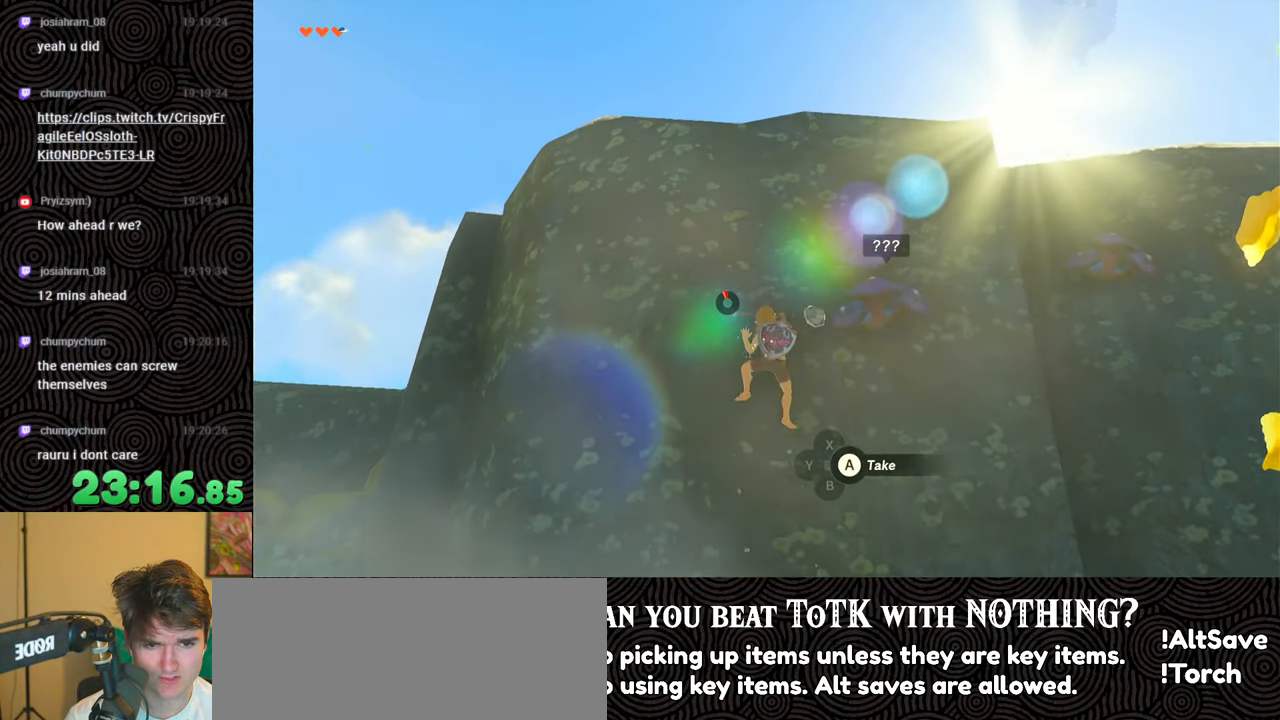
{"buttons": ["X"], "left_stick": "up", "right_stick": "down", "events": [[500, "X", "down"]]}
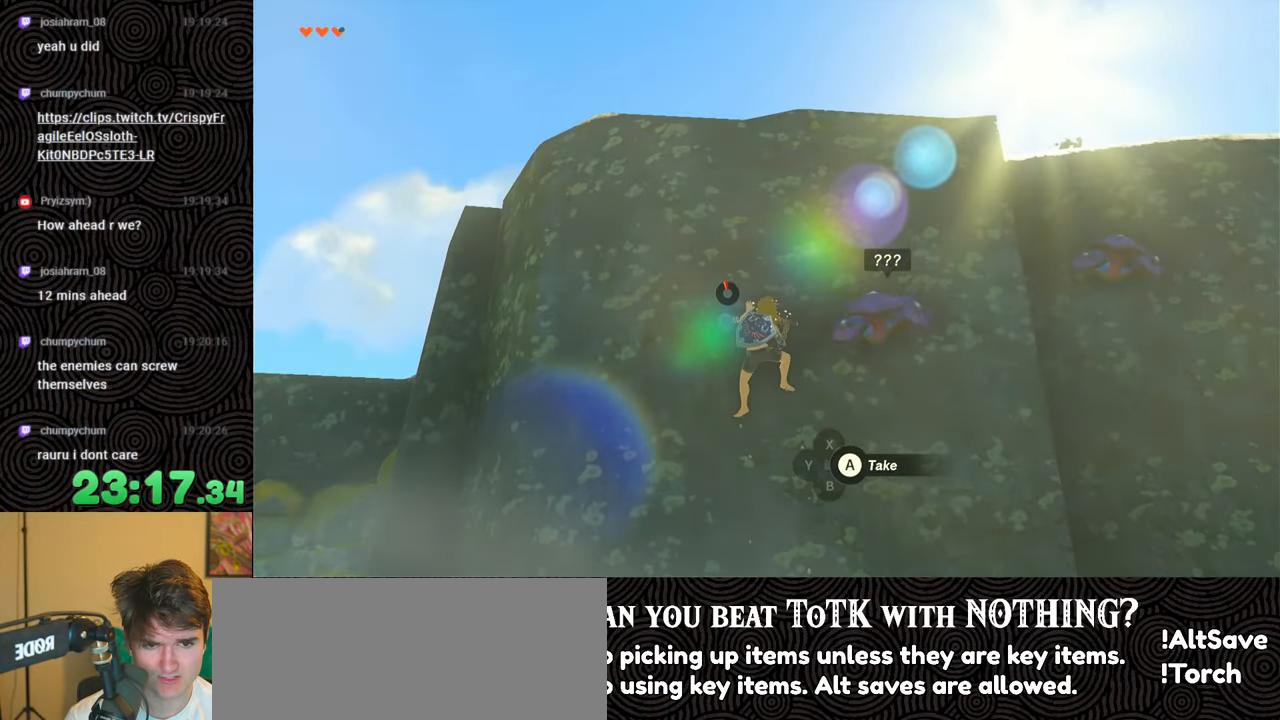
{"buttons": [], "left_stick": "up", "right_stick": "down", "events": [[100, "X", "up"]]}
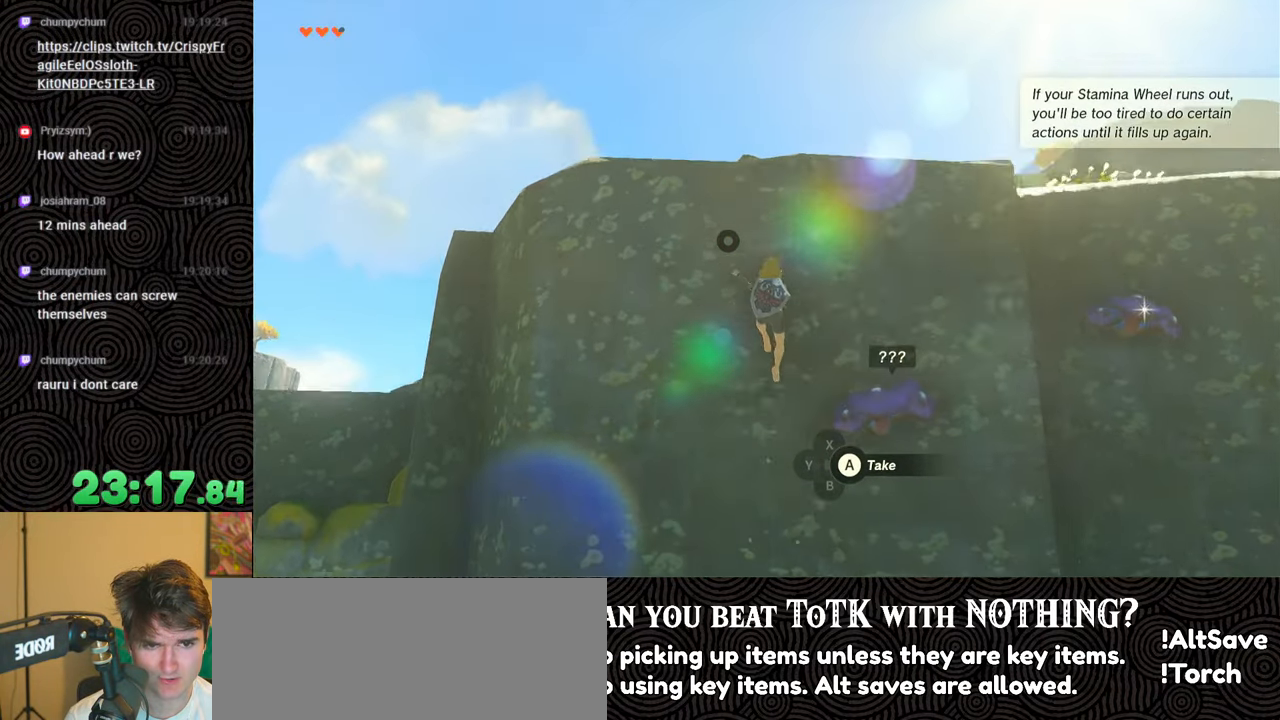
{"buttons": [], "left_stick": "up", "right_stick": "down-right", "events": [[466, "right_stick", "down-right"]]}
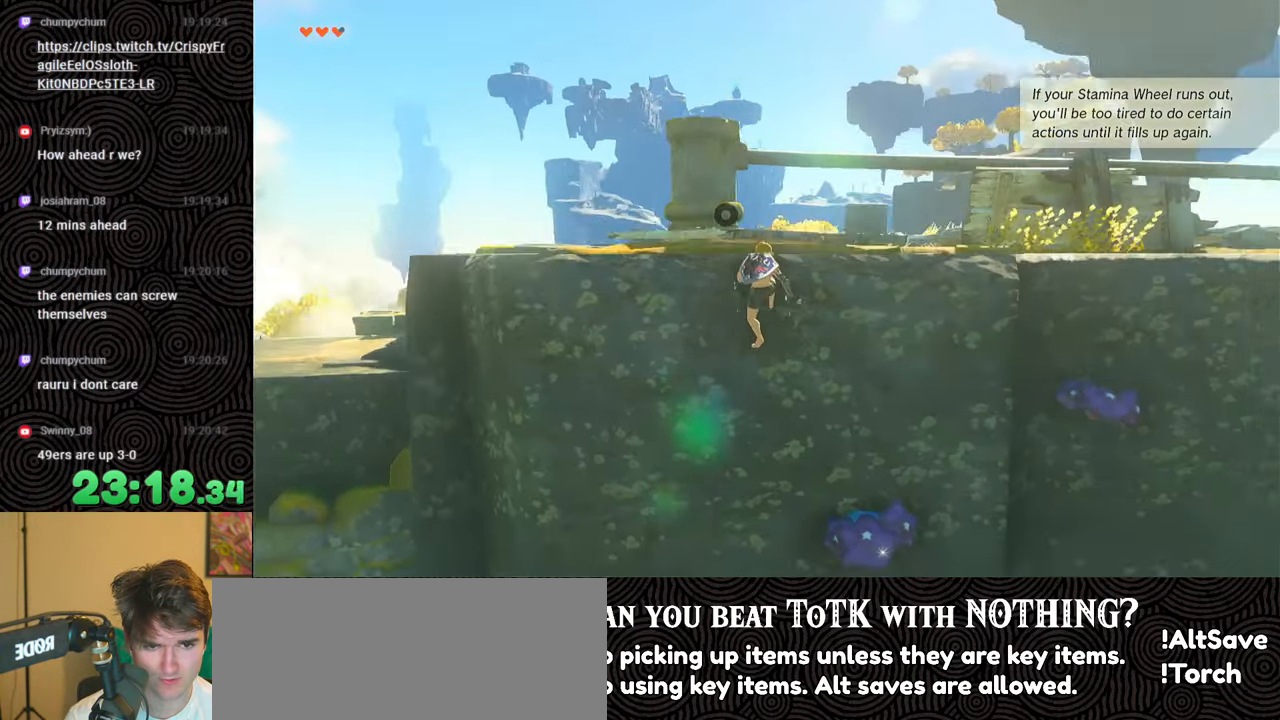
{"buttons": [], "left_stick": "up", "right_stick": "down-right", "events": [[66, "right_stick", "right"], [183, "right_stick", "down-right"]]}